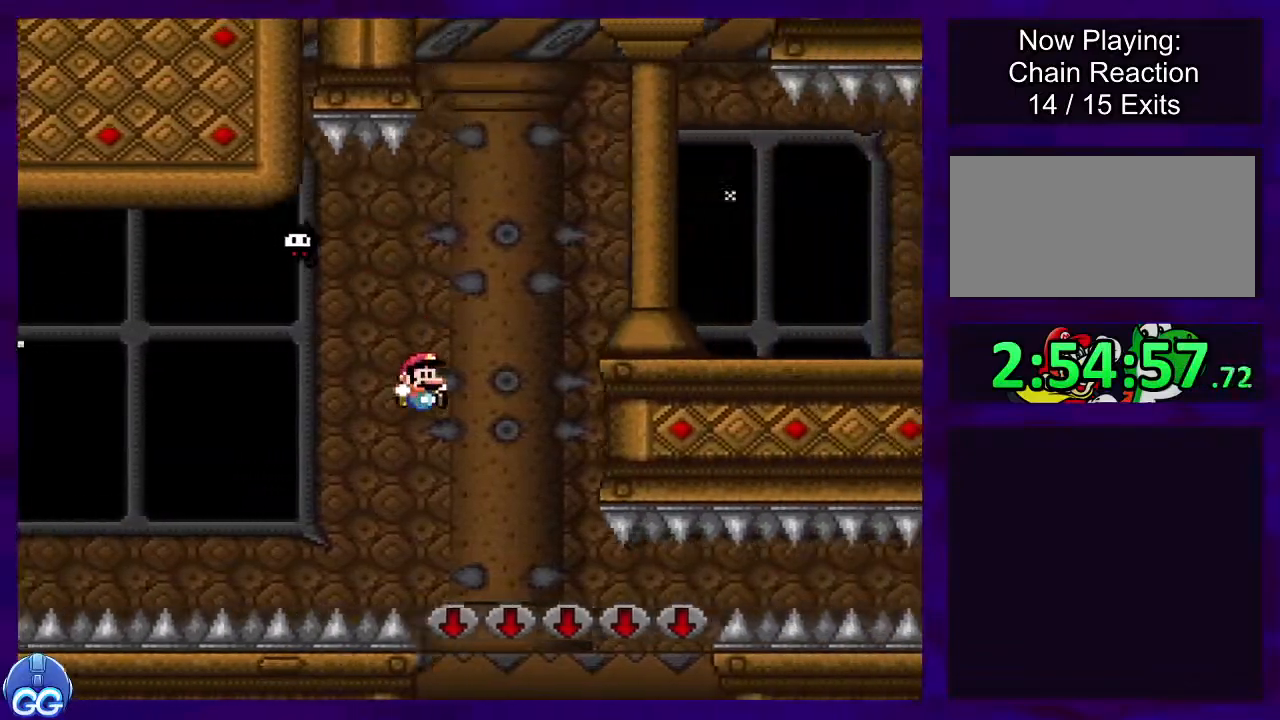
Gameplay with a controller (Nintendo layout); each line is a JSON object with the inputs held at the frame after it. "events" lists button and stick changes between this image and that frame as [ms after this image, input, new state], when the widget could be followed in between. Not read: L3 R3.
{"buttons": ["X", "DPAD_RIGHT"], "events": [[133, "DPAD_LEFT", "down"], [200, "DPAD_LEFT", "up"], [350, "DPAD_RIGHT", "down"]]}
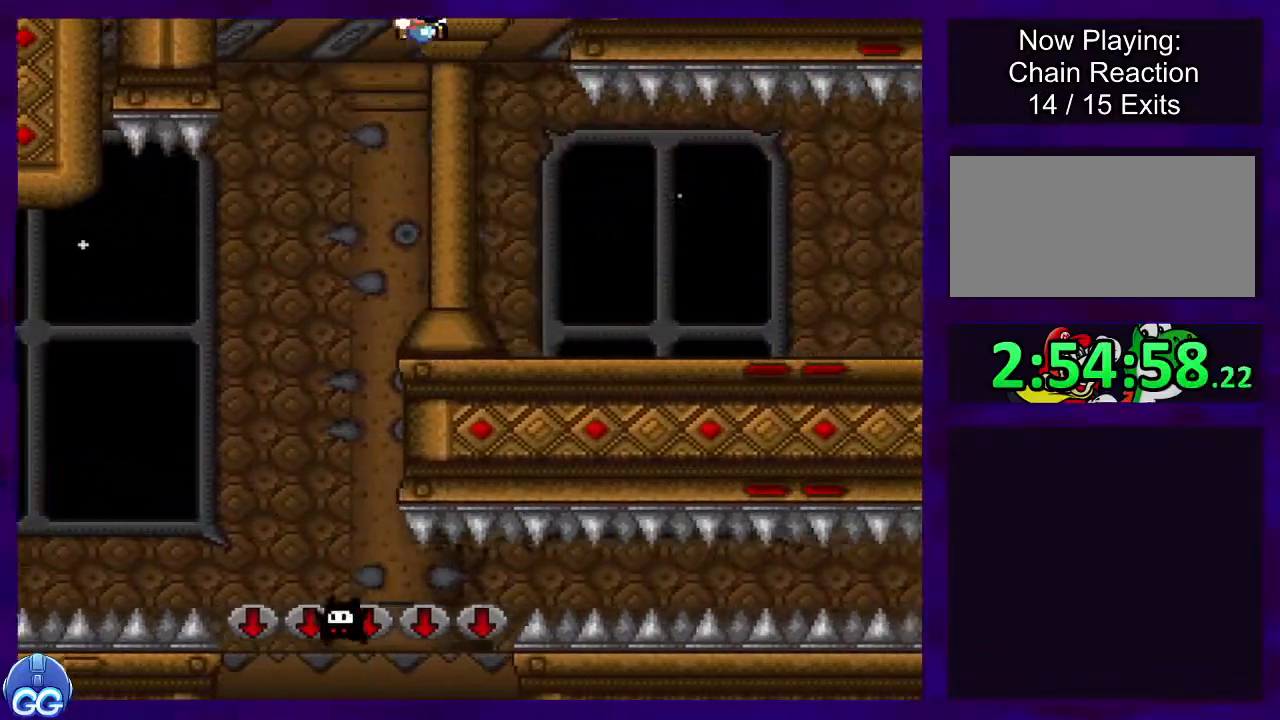
{"buttons": ["X", "DPAD_RIGHT"], "events": [[433, "A", "down"], [500, "A", "up"]]}
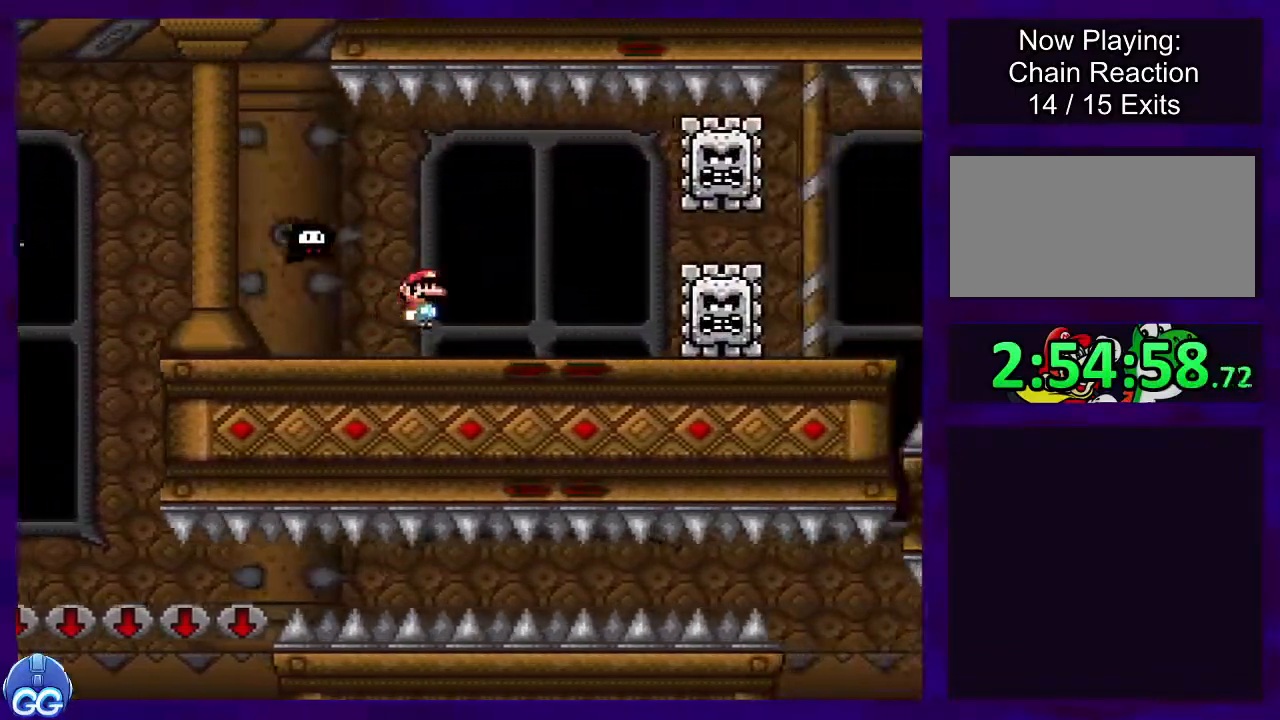
{"buttons": ["X", "DPAD_RIGHT"], "events": []}
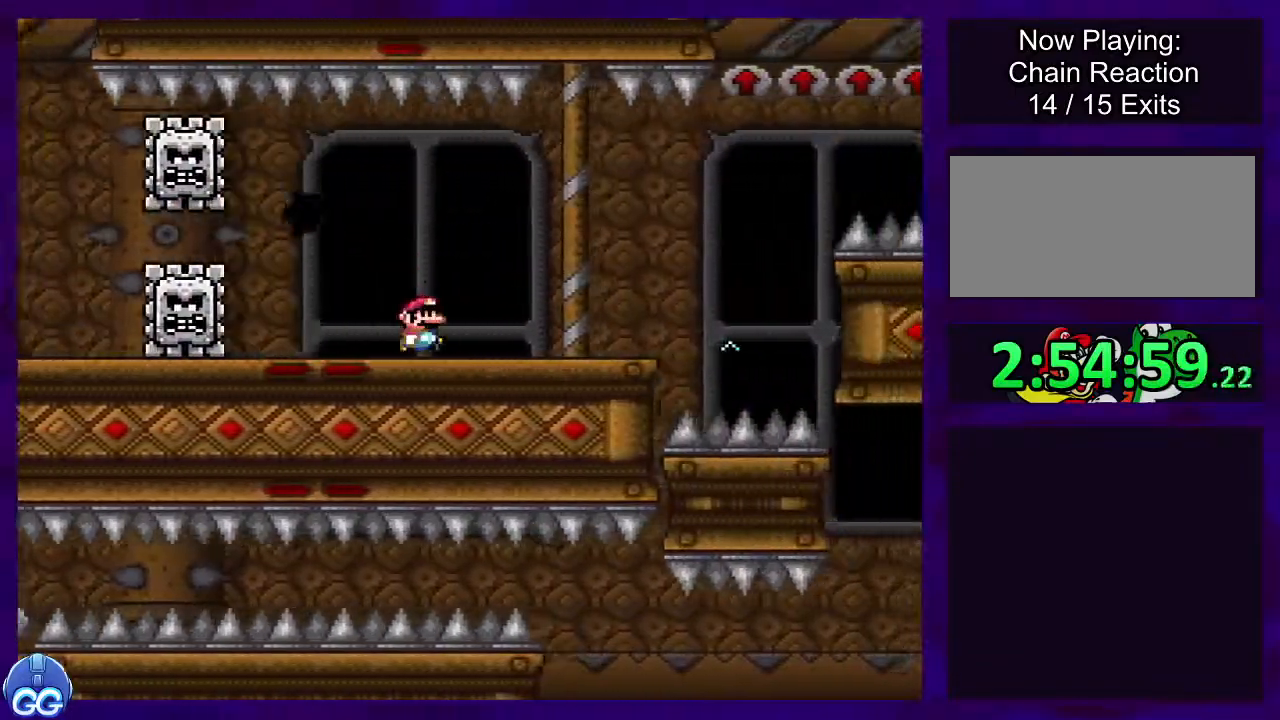
{"buttons": ["X", "DPAD_RIGHT"], "events": [[401, "DPAD_UP", "down"], [501, "DPAD_UP", "up"]]}
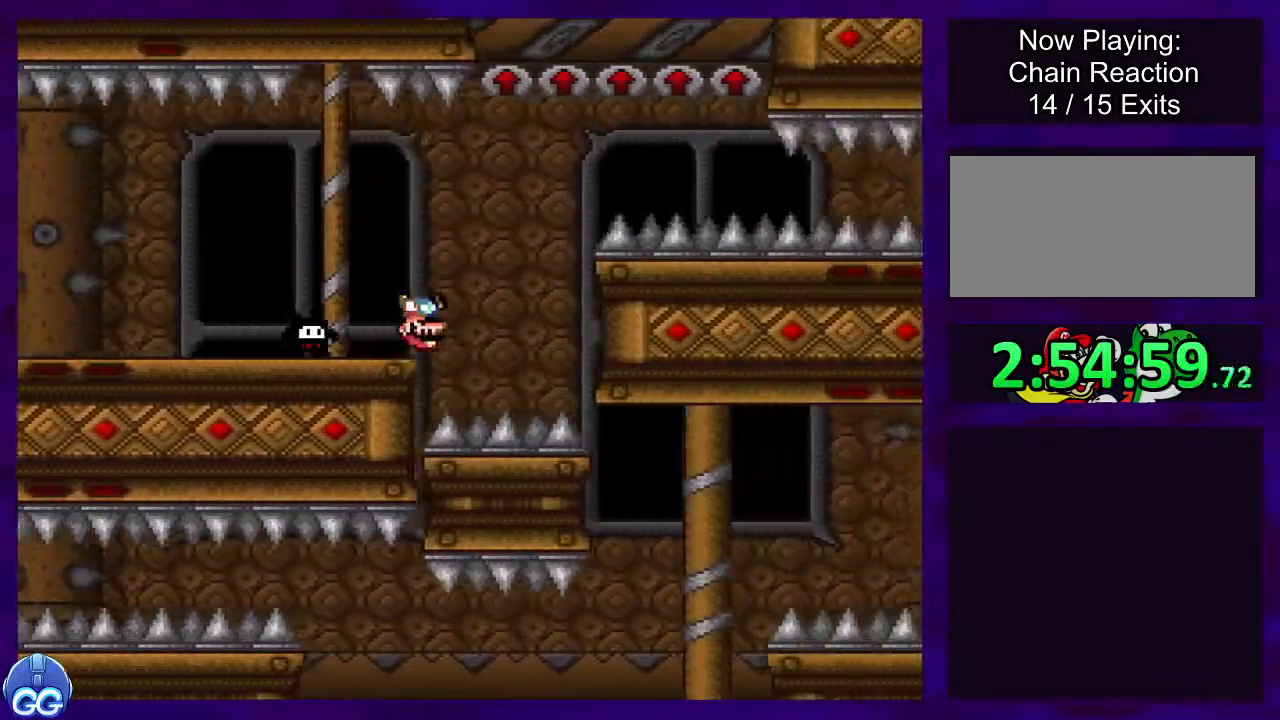
{"buttons": ["X", "DPAD_RIGHT"], "events": []}
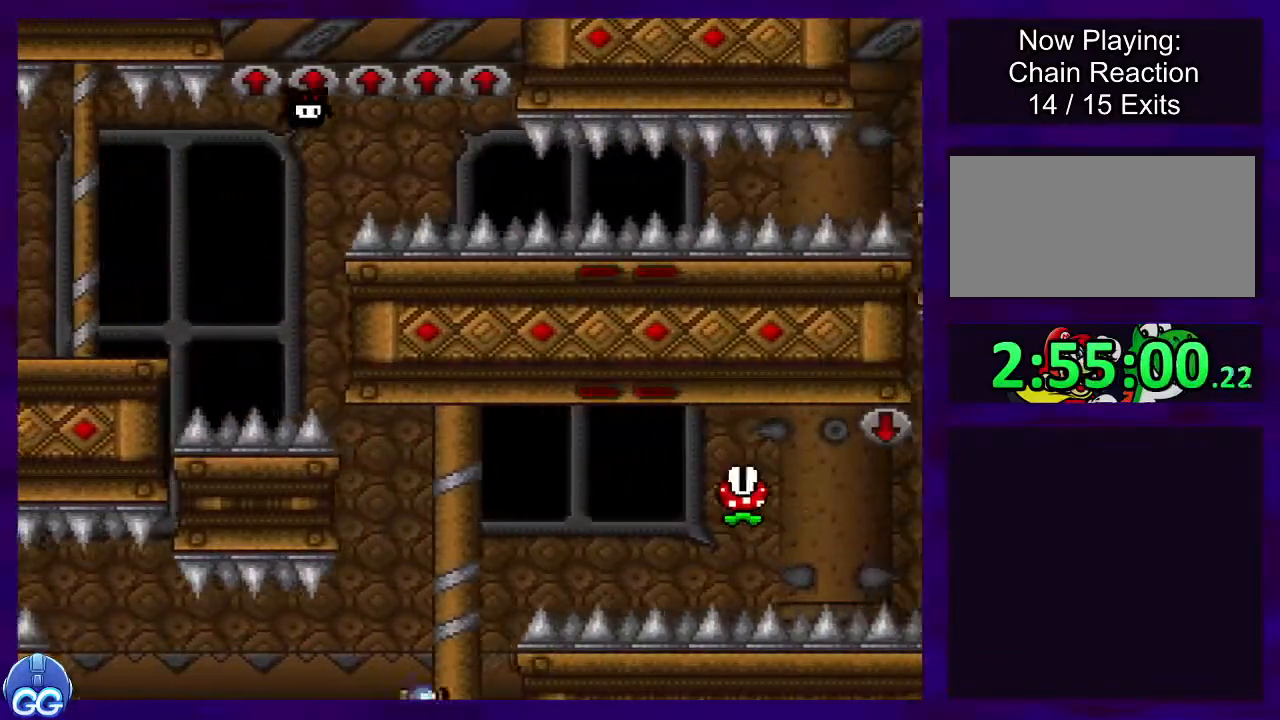
{"buttons": ["X", "DPAD_UP", "DPAD_RIGHT"], "events": [[233, "DPAD_RIGHT", "up"], [400, "A", "down"], [400, "DPAD_RIGHT", "down"], [417, "DPAD_UP", "down"], [467, "A", "up"]]}
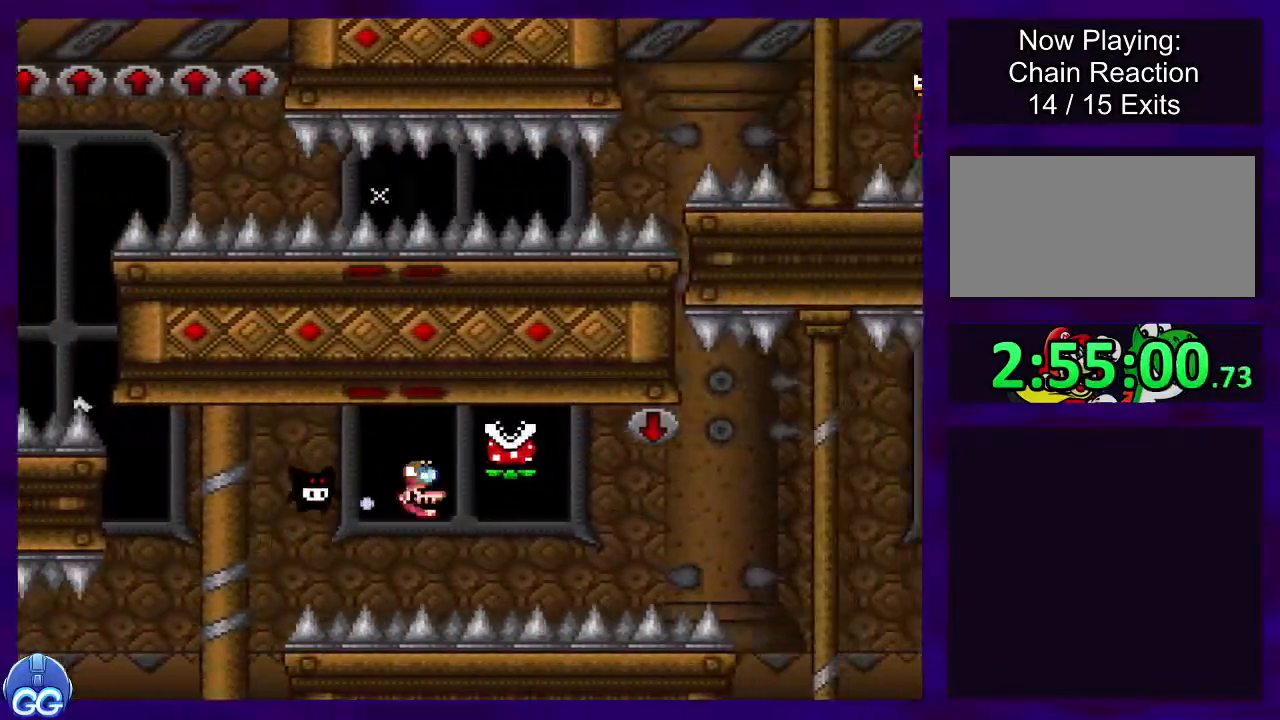
{"buttons": ["X", "DPAD_RIGHT"], "events": [[17, "DPAD_UP", "up"], [83, "DPAD_RIGHT", "up"], [417, "DPAD_RIGHT", "down"]]}
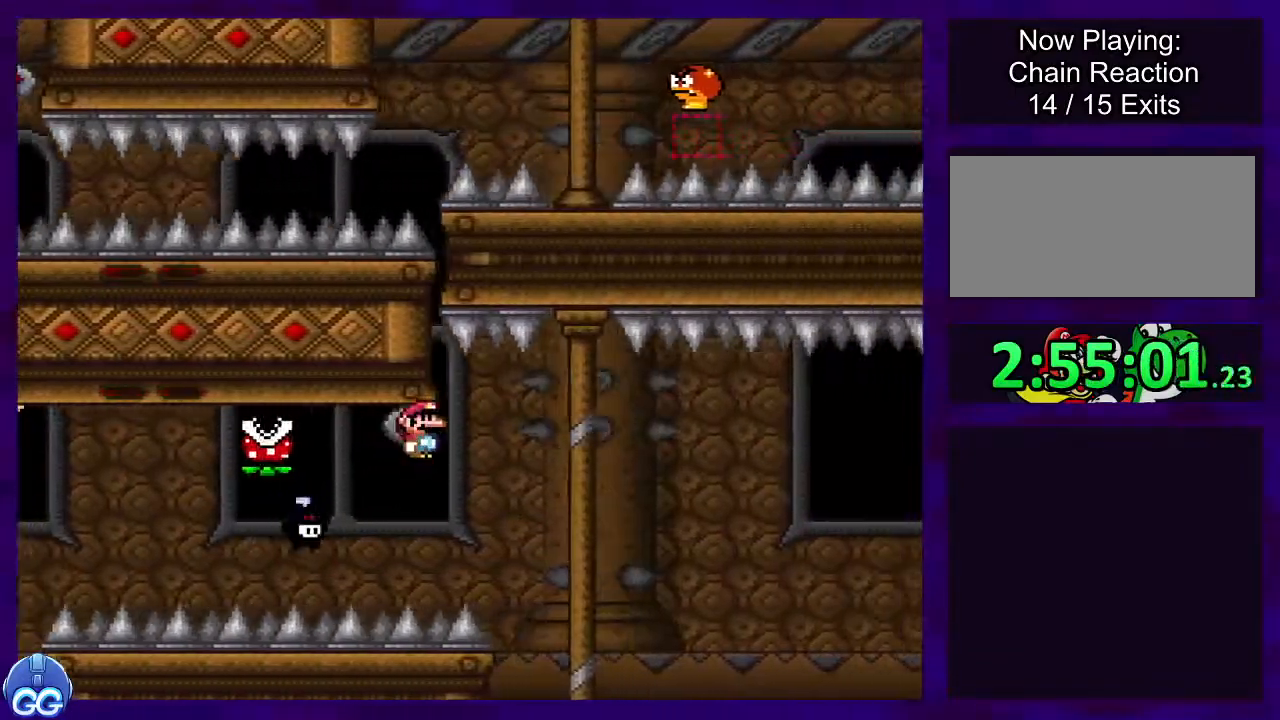
{"buttons": ["B", "X", "DPAD_RIGHT"], "events": [[267, "B", "down"]]}
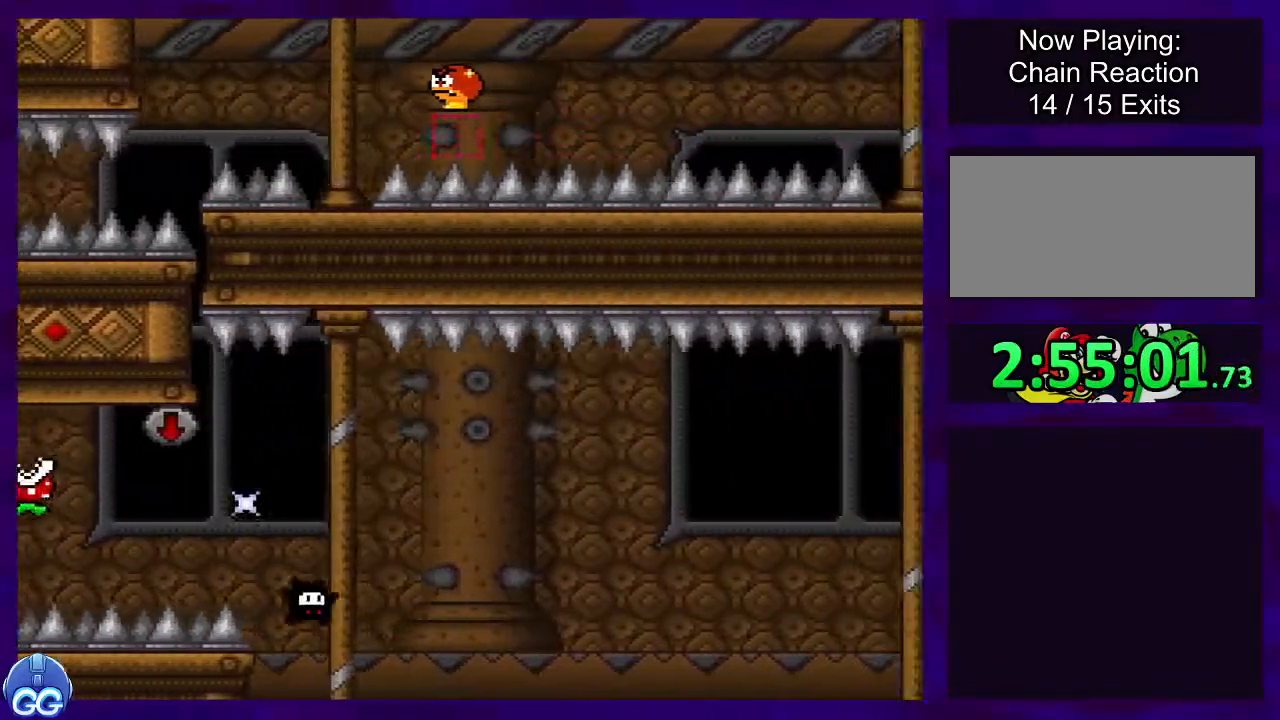
{"buttons": ["B", "X", "DPAD_RIGHT"], "events": []}
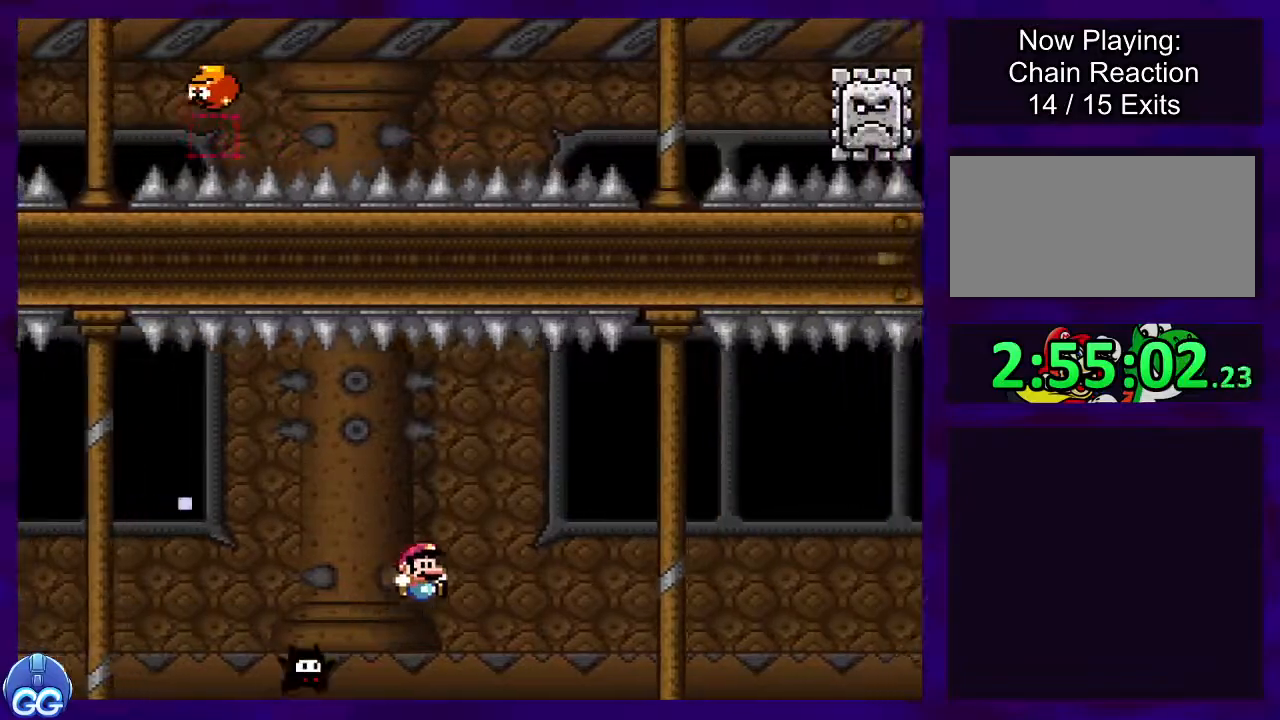
{"buttons": ["A", "X", "DPAD_RIGHT"], "events": [[417, "B", "up"], [450, "A", "down"]]}
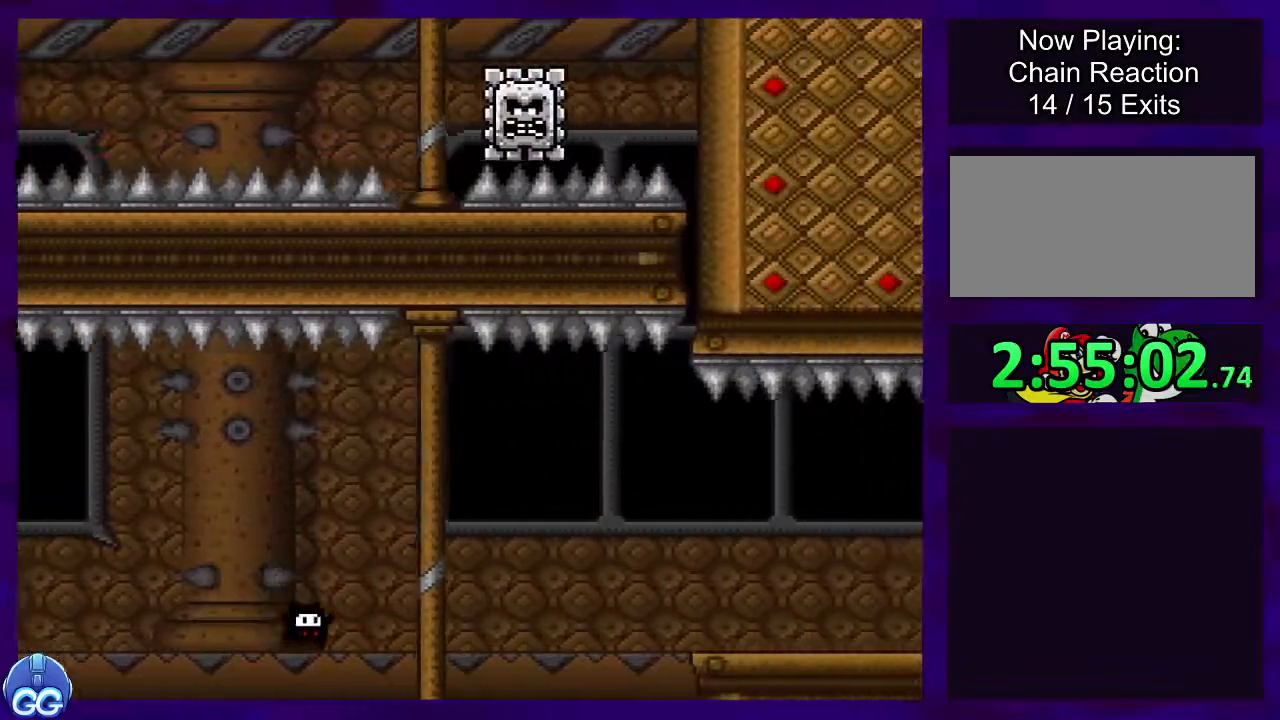
{"buttons": ["A", "X", "DPAD_RIGHT"], "events": []}
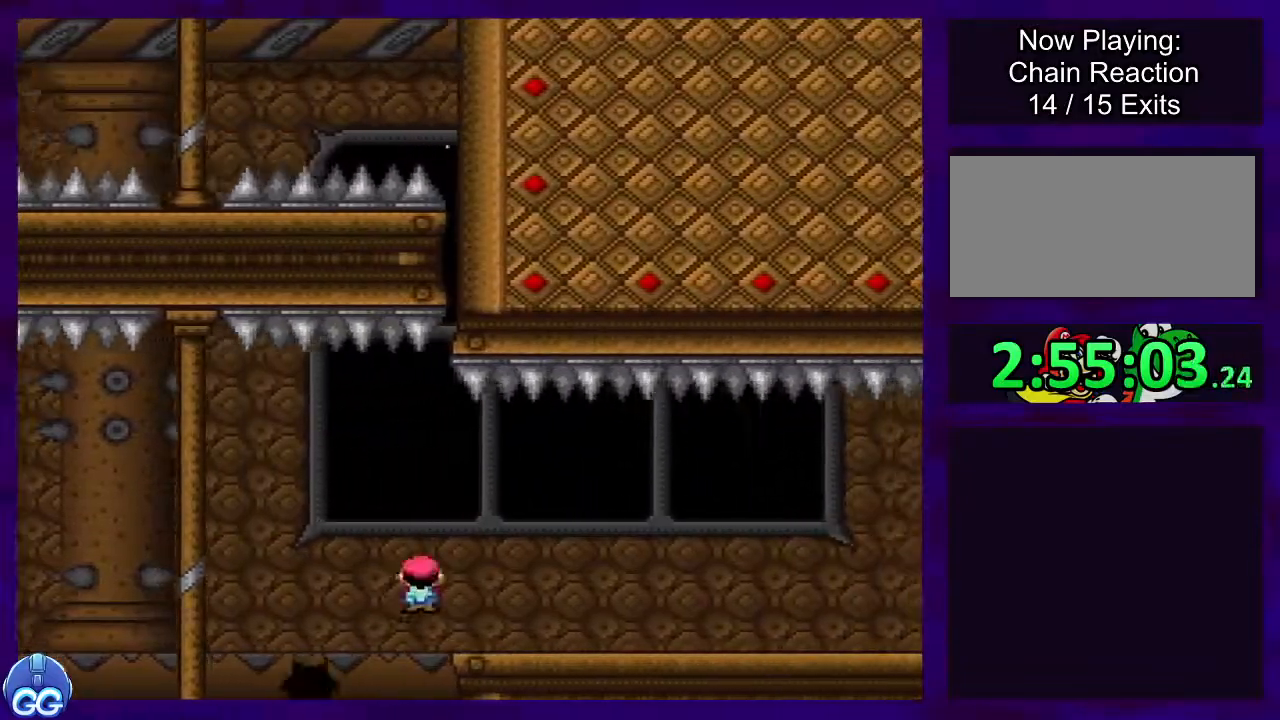
{"buttons": ["X", "DPAD_RIGHT"], "events": [[133, "A", "up"]]}
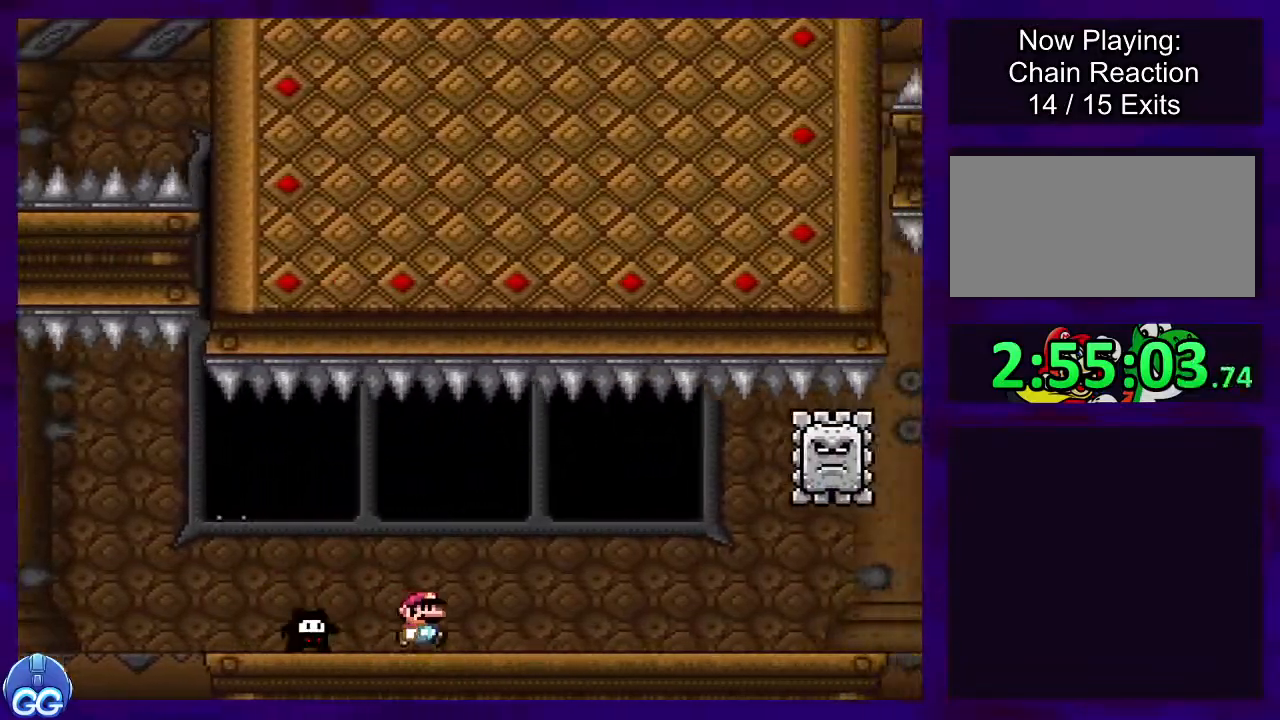
{"buttons": ["X", "DPAD_RIGHT"], "events": []}
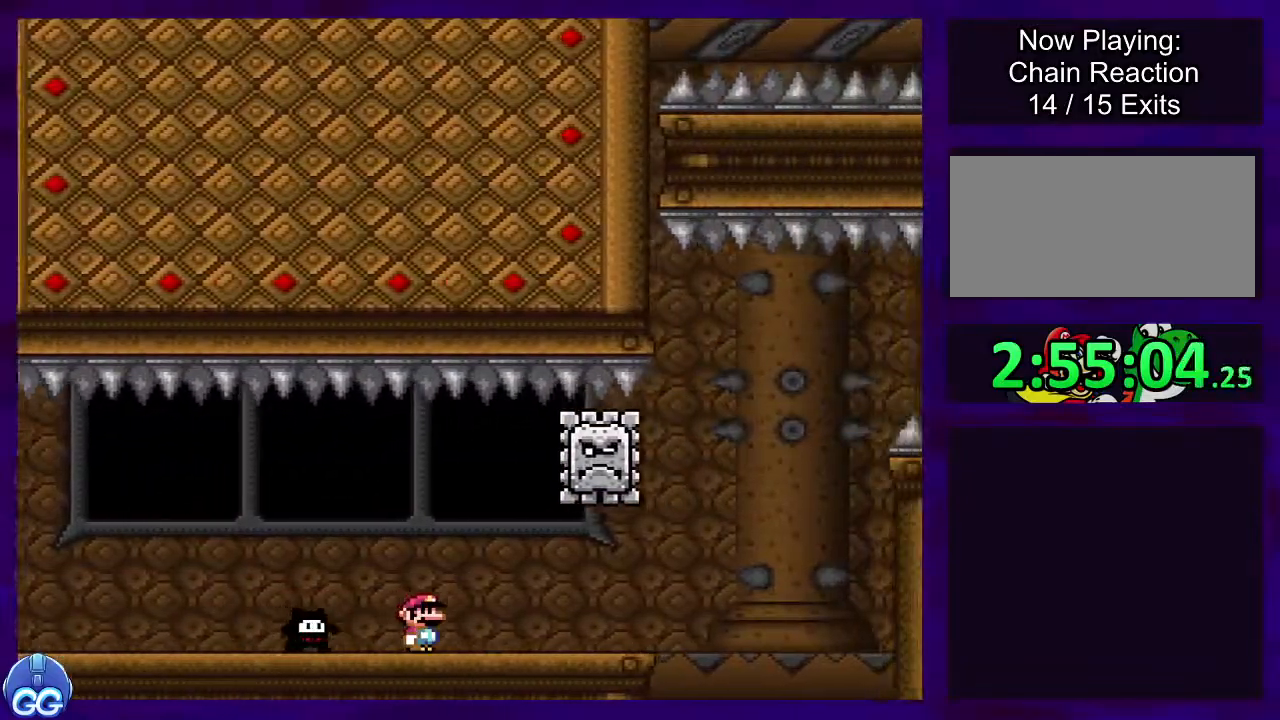
{"buttons": ["B", "X", "DPAD_RIGHT"], "events": [[383, "B", "down"]]}
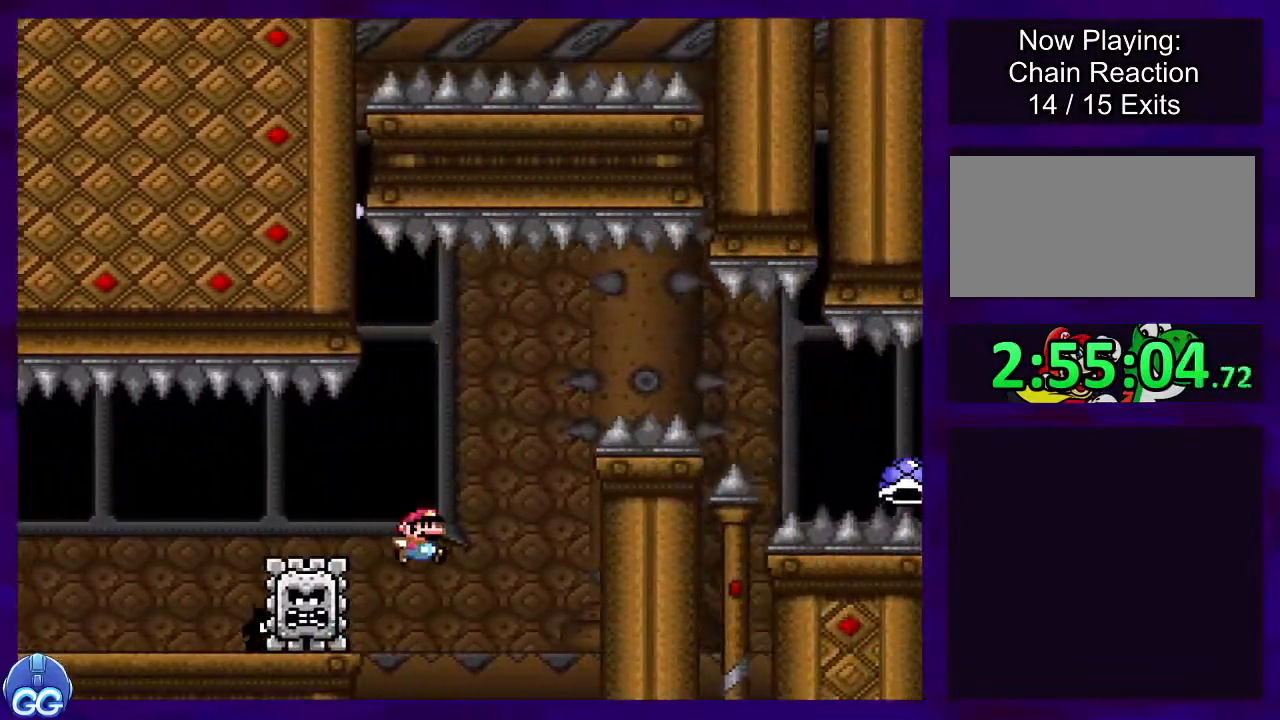
{"buttons": ["B", "X", "DPAD_RIGHT"], "events": []}
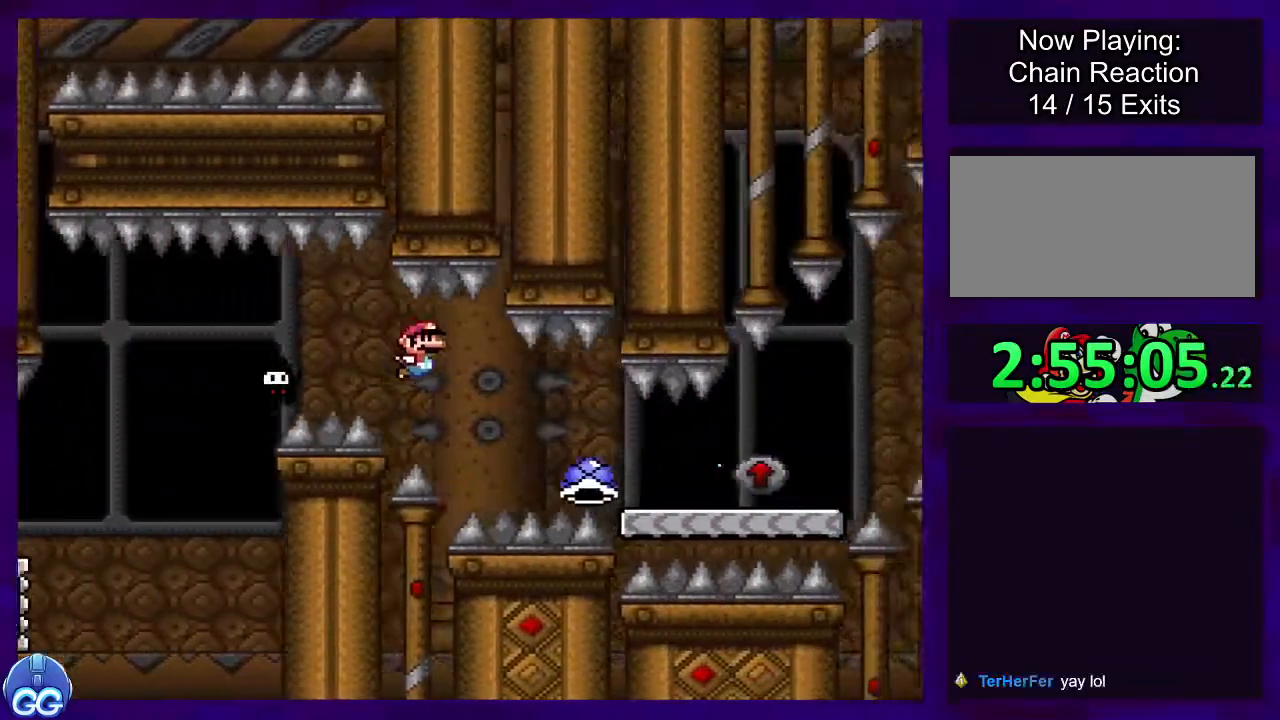
{"buttons": ["X", "DPAD_RIGHT"], "events": [[117, "B", "up"], [134, "A", "down"], [384, "A", "up"]]}
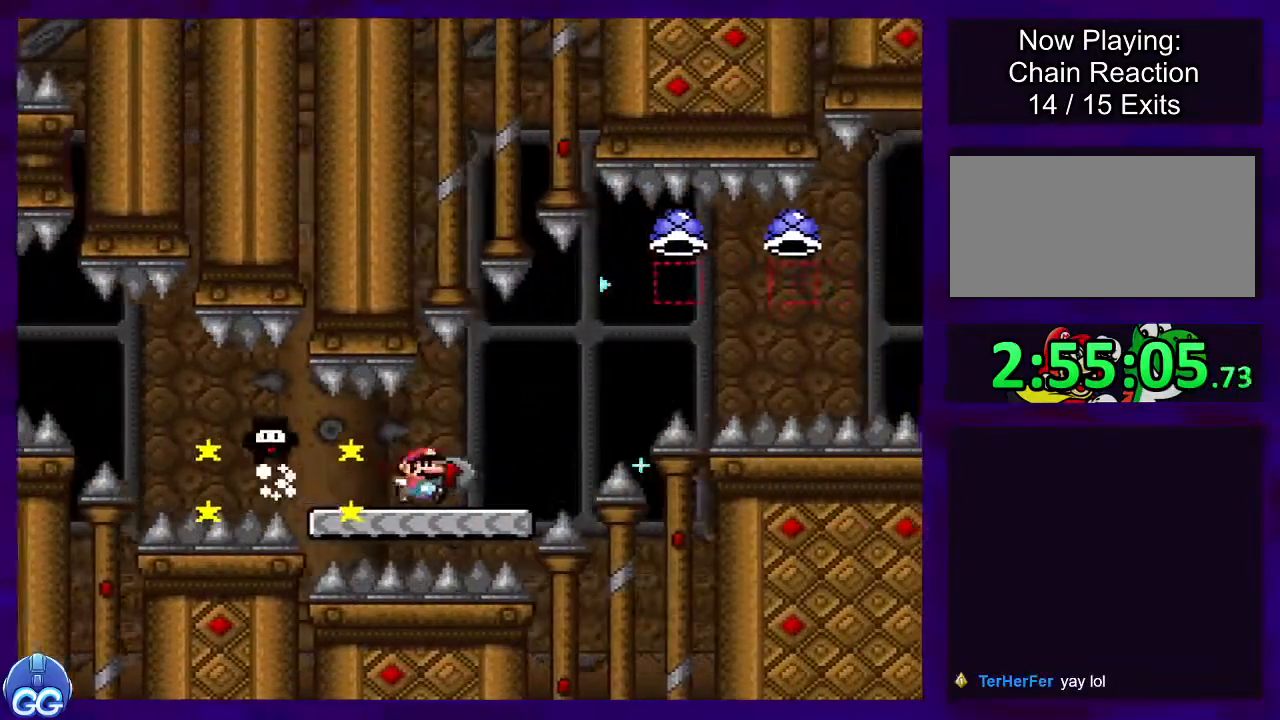
{"buttons": ["A", "X", "DPAD_RIGHT"], "events": [[84, "DPAD_UP", "down"], [150, "DPAD_UP", "up"], [167, "A", "down"]]}
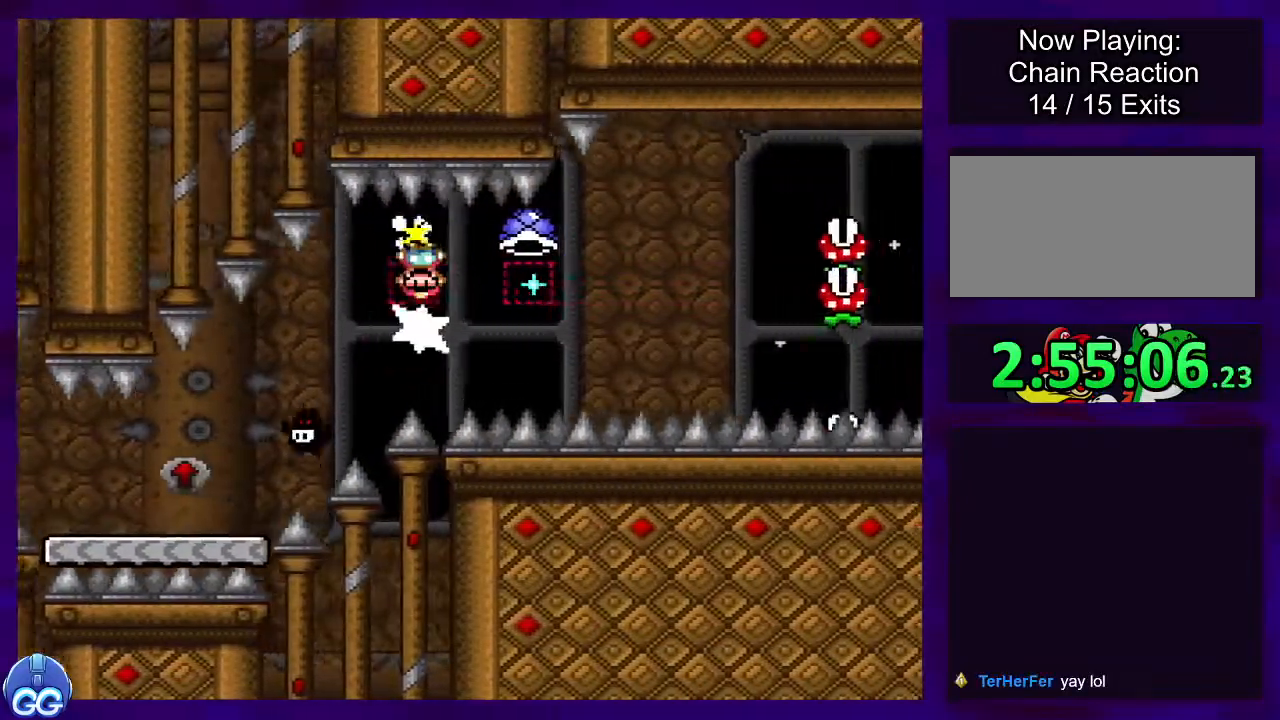
{"buttons": ["X"], "events": [[400, "A", "up"], [417, "DPAD_RIGHT", "up"]]}
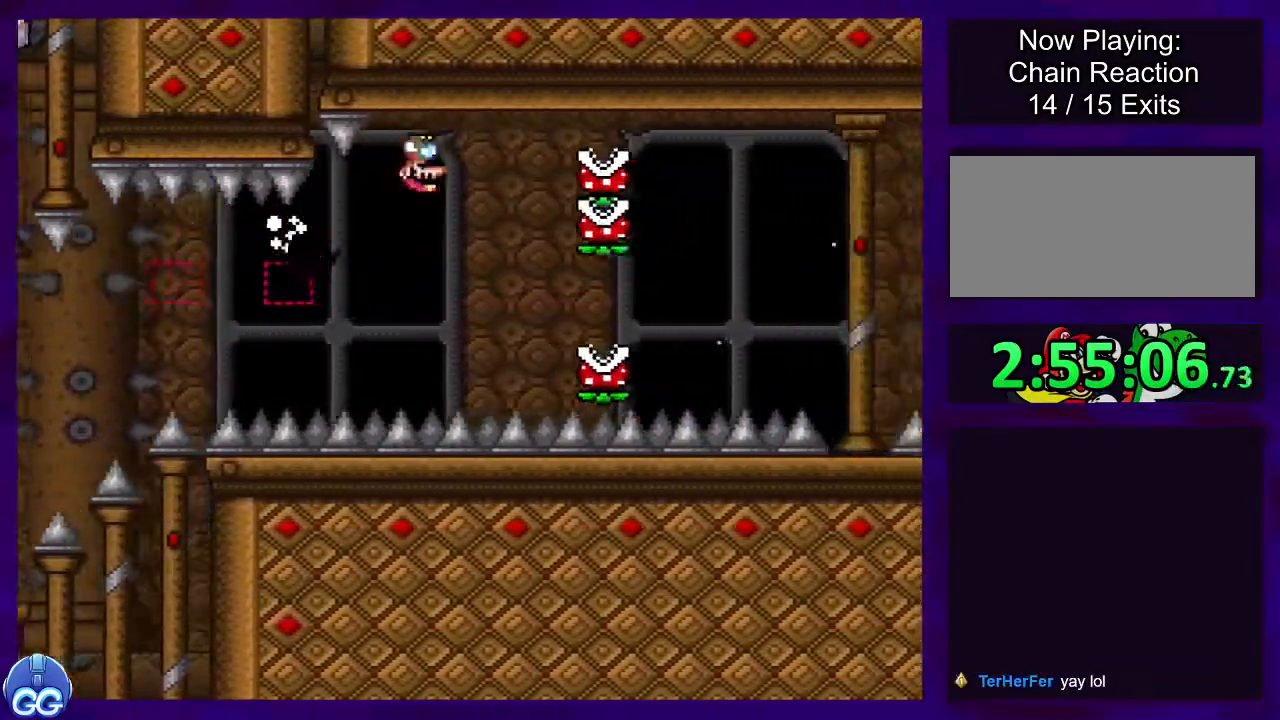
{"buttons": ["X"], "events": [[134, "A", "down"], [201, "A", "up"]]}
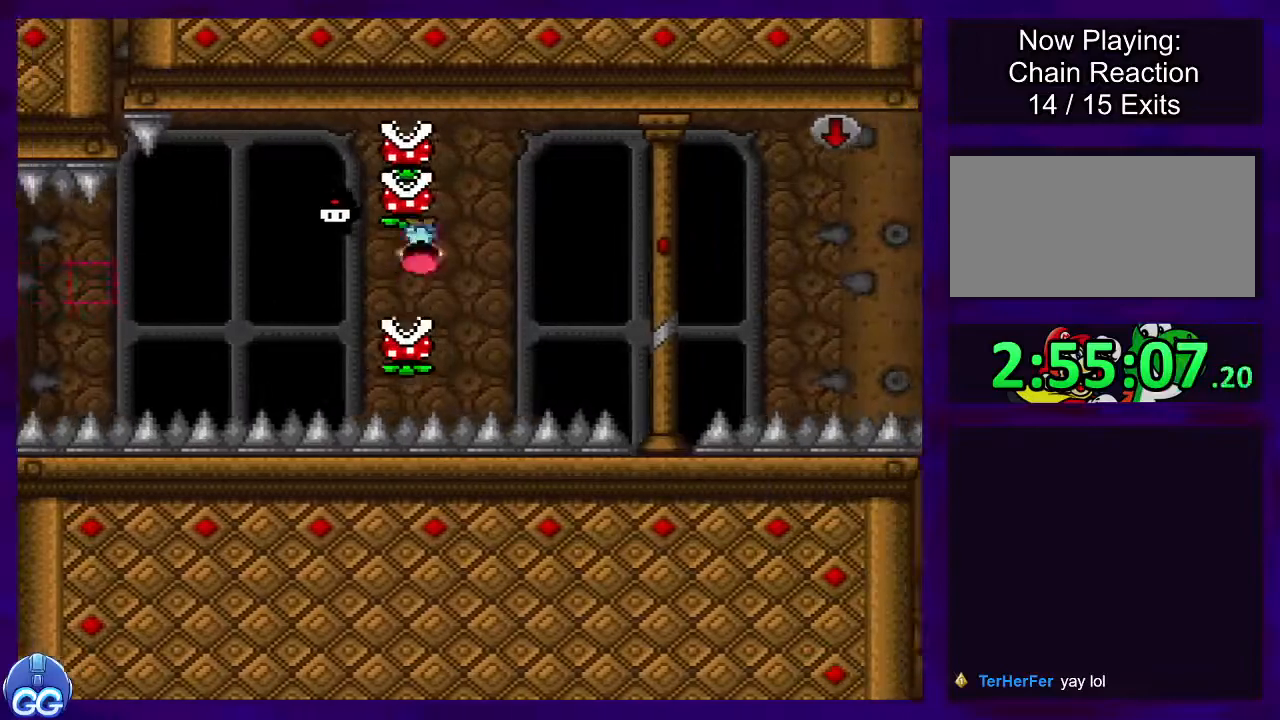
{"buttons": ["X"], "events": [[117, "DPAD_RIGHT", "down"], [400, "DPAD_RIGHT", "up"]]}
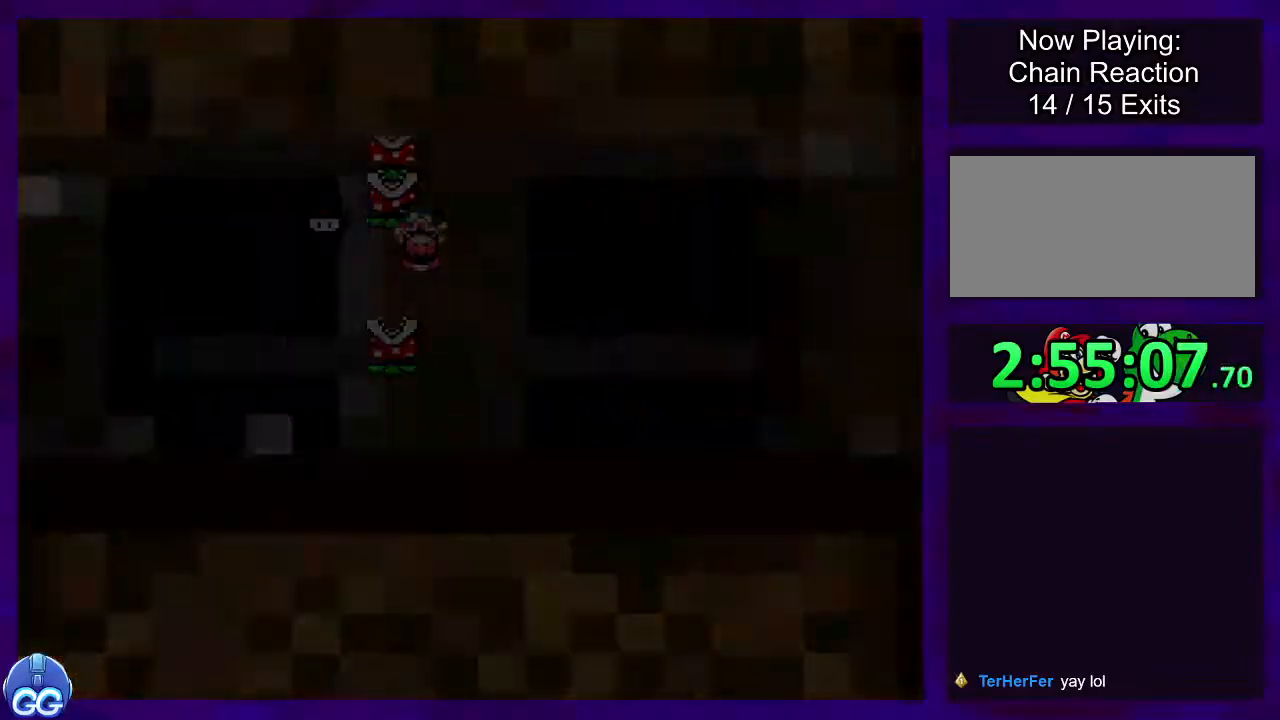
{"buttons": ["X", "DPAD_RIGHT"], "events": [[217, "DPAD_RIGHT", "down"]]}
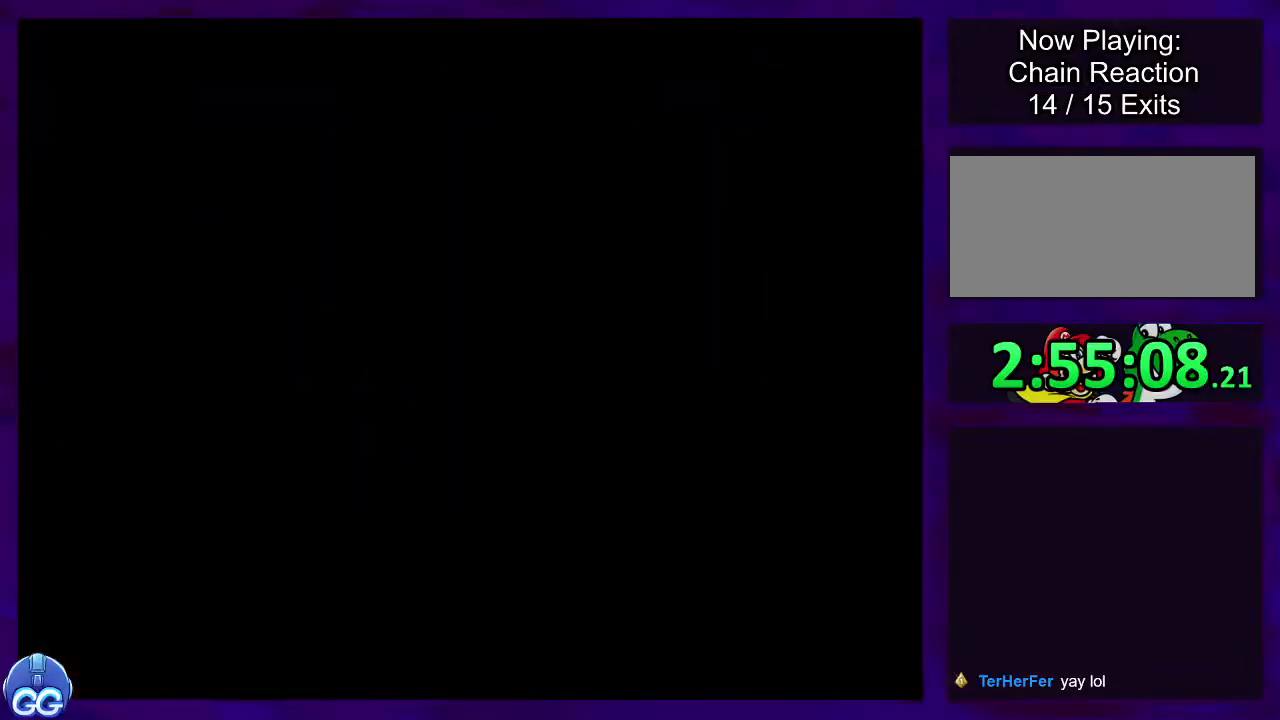
{"buttons": ["X", "DPAD_RIGHT"], "events": [[167, "DPAD_RIGHT", "up"], [300, "DPAD_RIGHT", "down"]]}
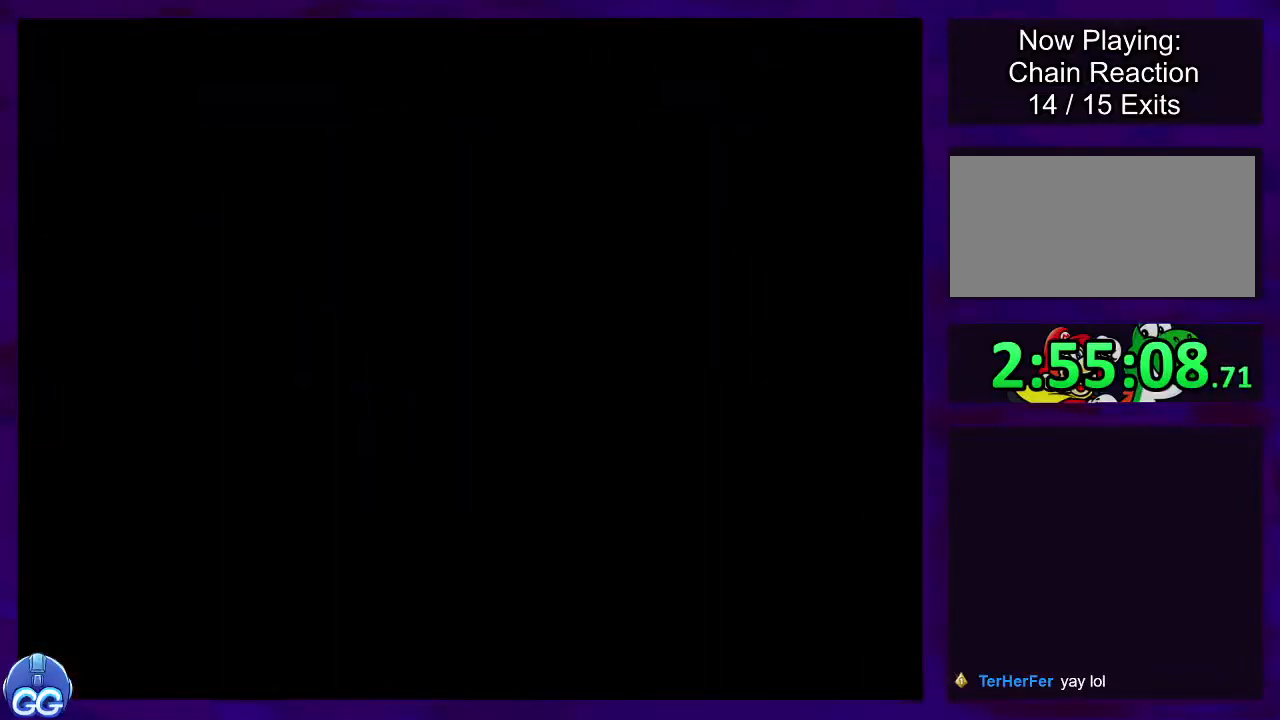
{"buttons": ["X", "DPAD_RIGHT"], "events": []}
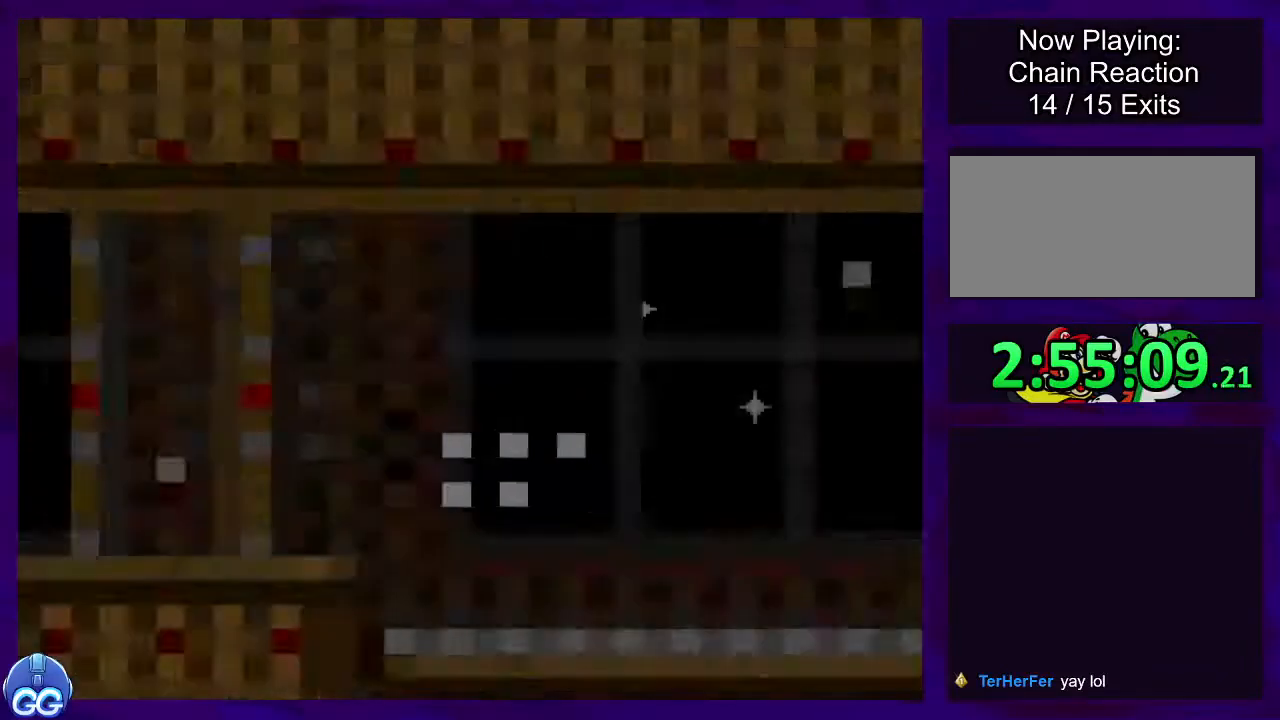
{"buttons": ["X", "DPAD_RIGHT"], "events": []}
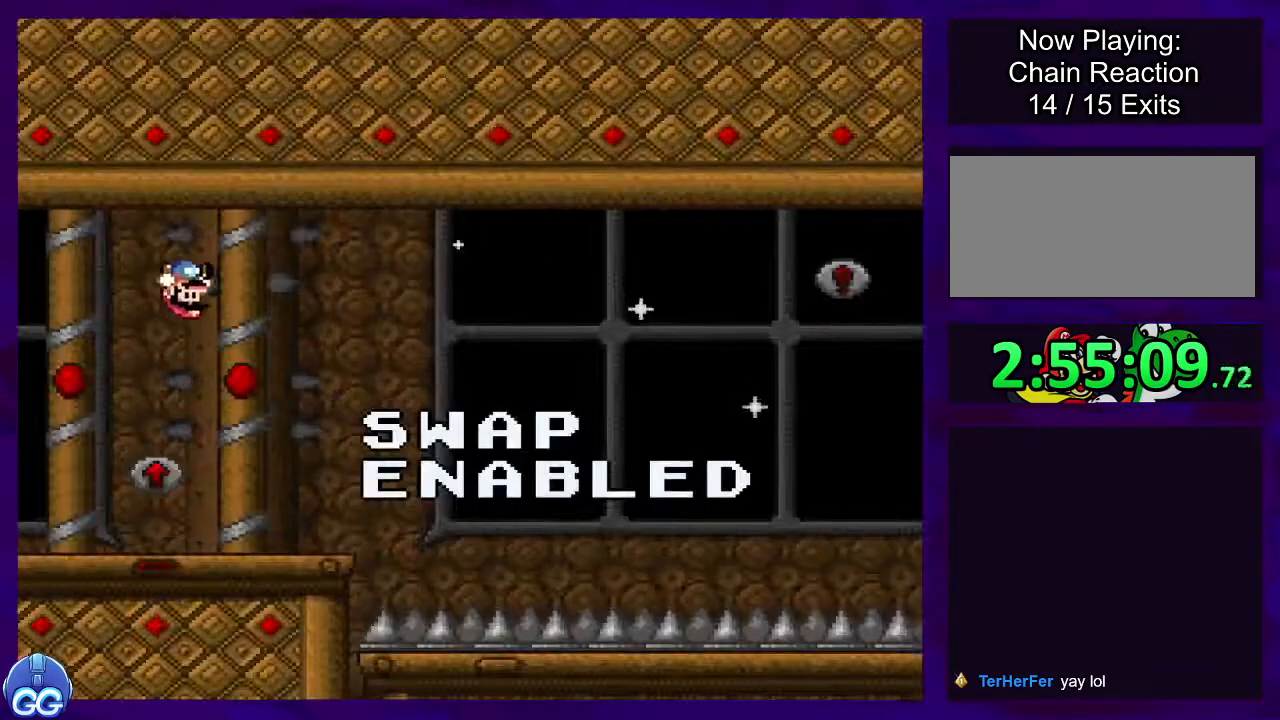
{"buttons": ["X", "DPAD_RIGHT"], "events": []}
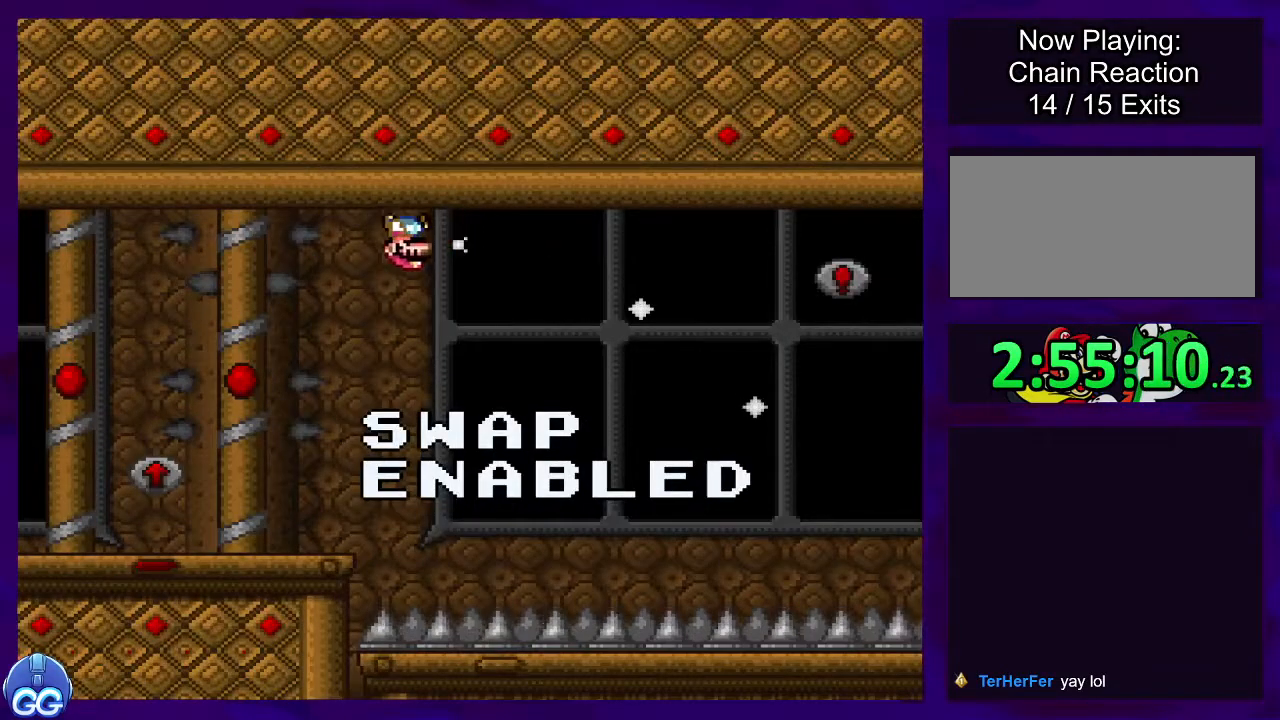
{"buttons": ["X", "DPAD_RIGHT"], "events": []}
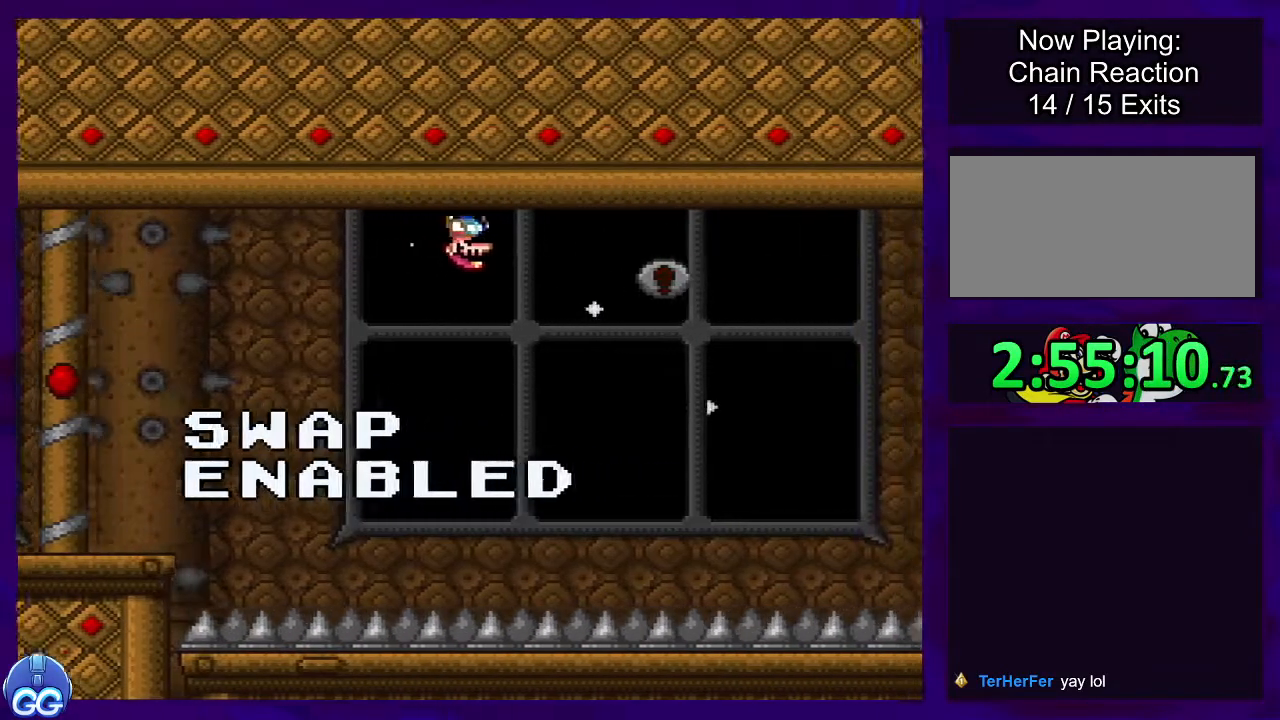
{"buttons": ["X", "DPAD_RIGHT"], "events": [[217, "DPAD_RIGHT", "up"], [367, "DPAD_RIGHT", "down"]]}
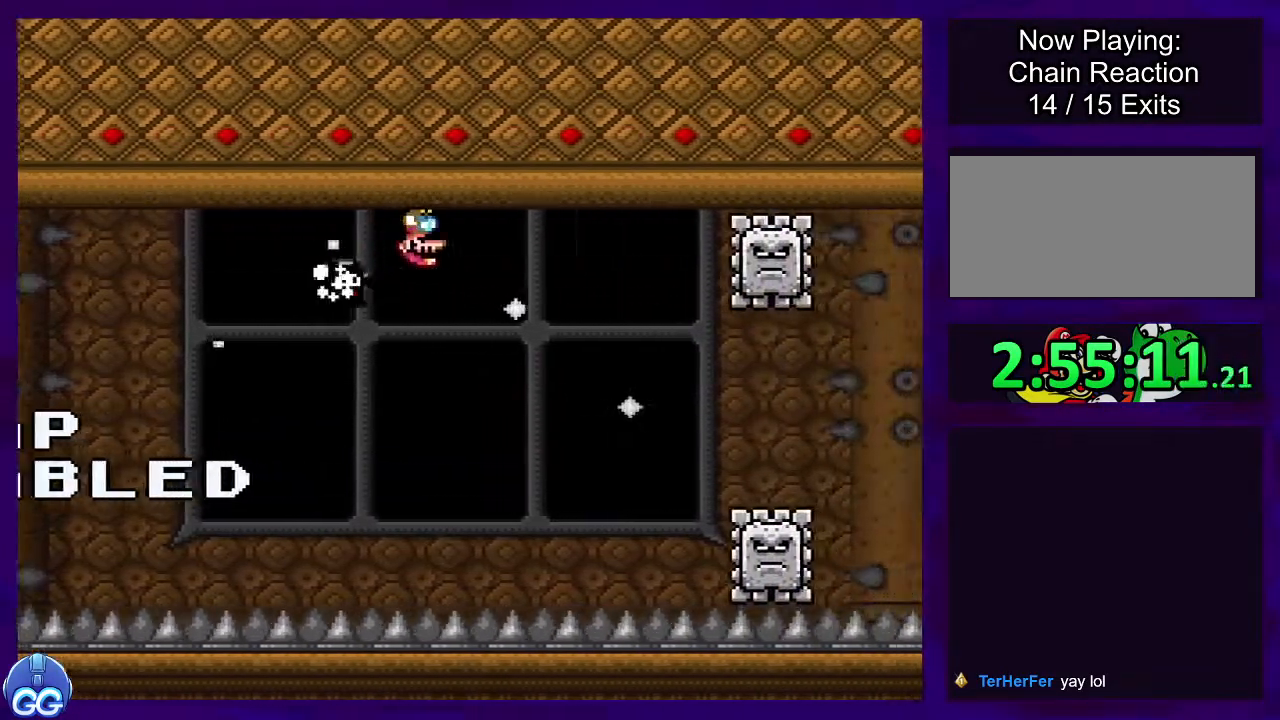
{"buttons": ["X", "DPAD_RIGHT"], "events": [[50, "DPAD_RIGHT", "up"], [434, "DPAD_RIGHT", "down"]]}